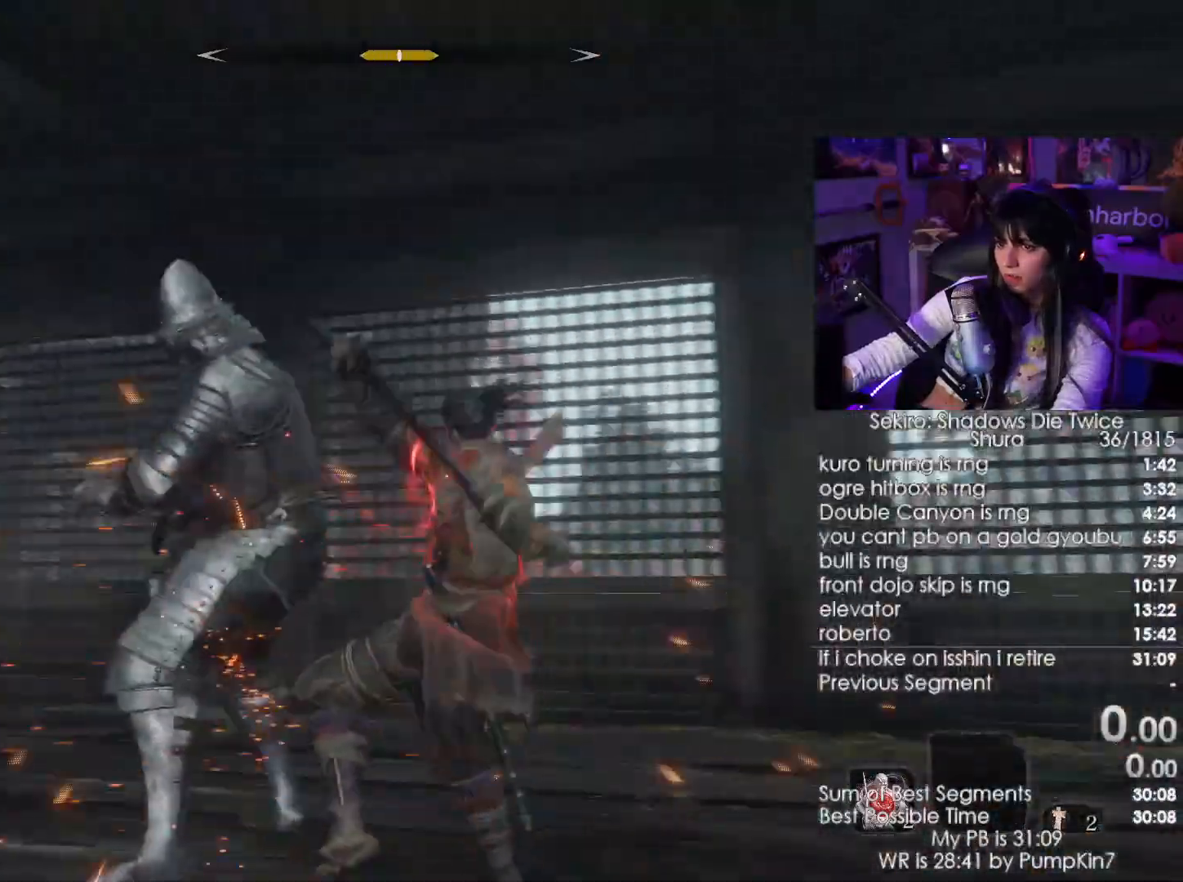
Gameplay with keyboard and mouse; each line is a JSON object with the keys and mouse buttons held at the frame after it. "events" lists presses ("down") and releases ("up") of "1", "2", "3", "4", "5", "a", "alt", "c", "caps_lock", "ctrl", "d", "e", "f", "g", "q", "r", "s", "shift", "space", "t", "tab", "v", "w", "x", "z", "mouse_left", "mouse_wheel" and "mouse_right" between this image and that frame as [ms after this image, input, new state], when the widget could be followed in between. "mouse_left", "mouse_wheel", "mouse_right" = the "left", "wheel", "right" buttons of the "mouse" list. No other keys are recorded. "wheel" means that the mouse wheel is clicked or scrolled. Not read: mouse_move.
{"keys": ["a", "w"], "mouse": []}
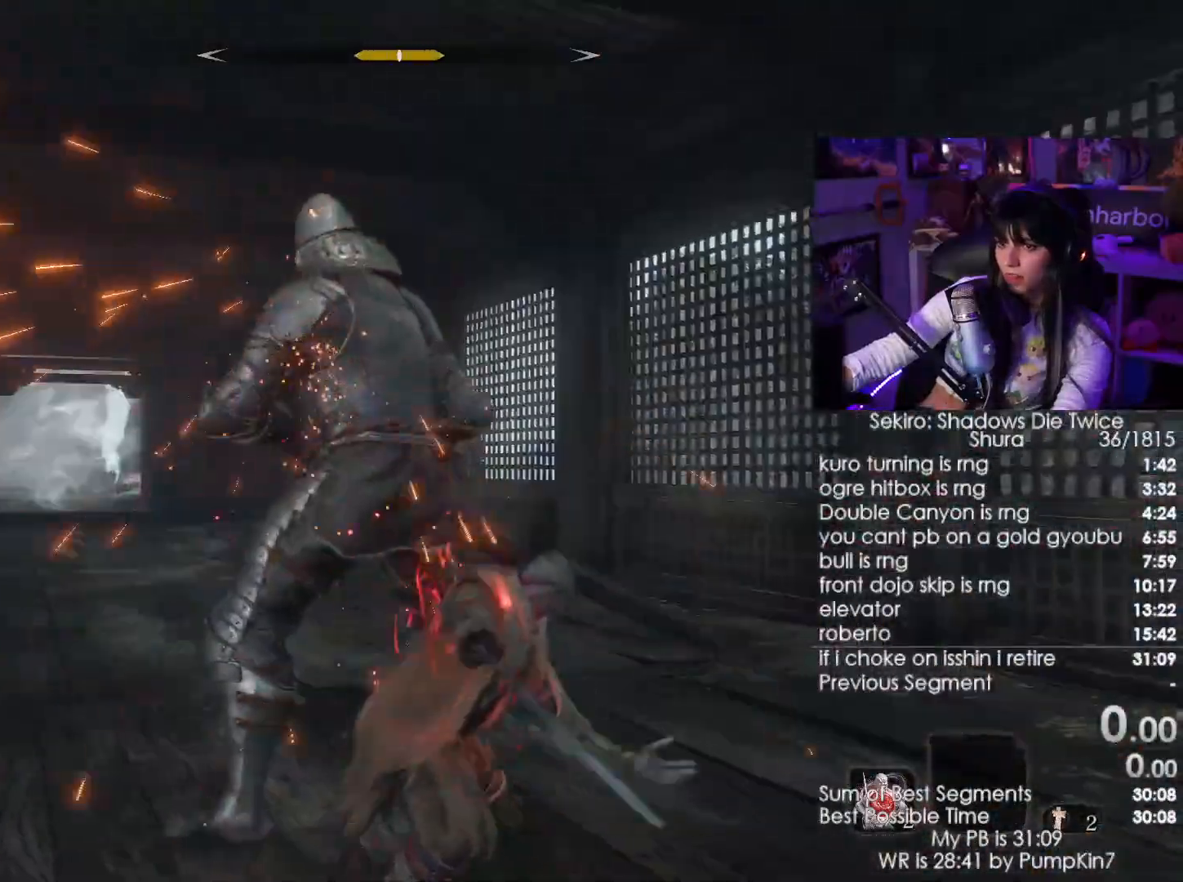
{"keys": ["a", "w"], "mouse": [], "events": [[384, "mouse_left", "down"], [484, "mouse_left", "up"]]}
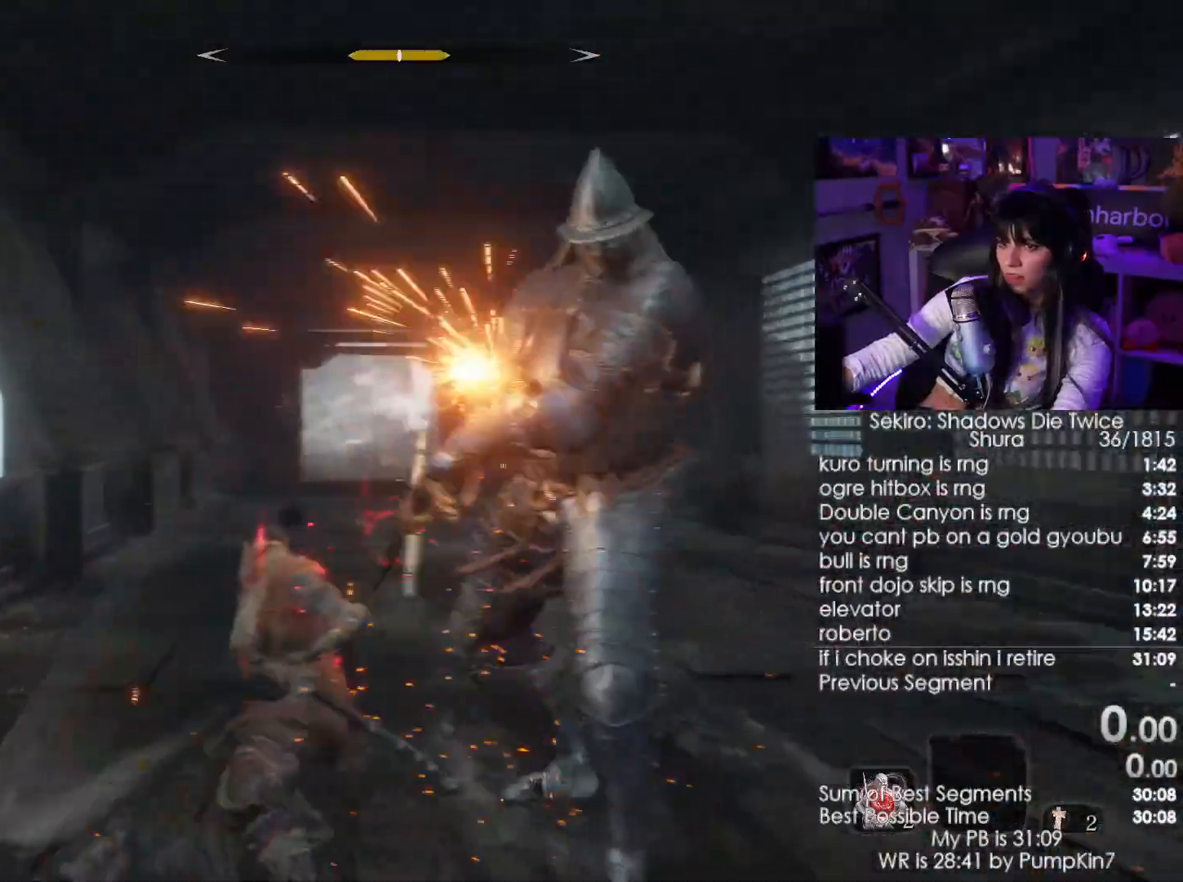
{"keys": ["w"], "mouse": [], "events": [[167, "mouse_wheel", "down"], [217, "a", "up"], [317, "mouse_wheel", "up"]]}
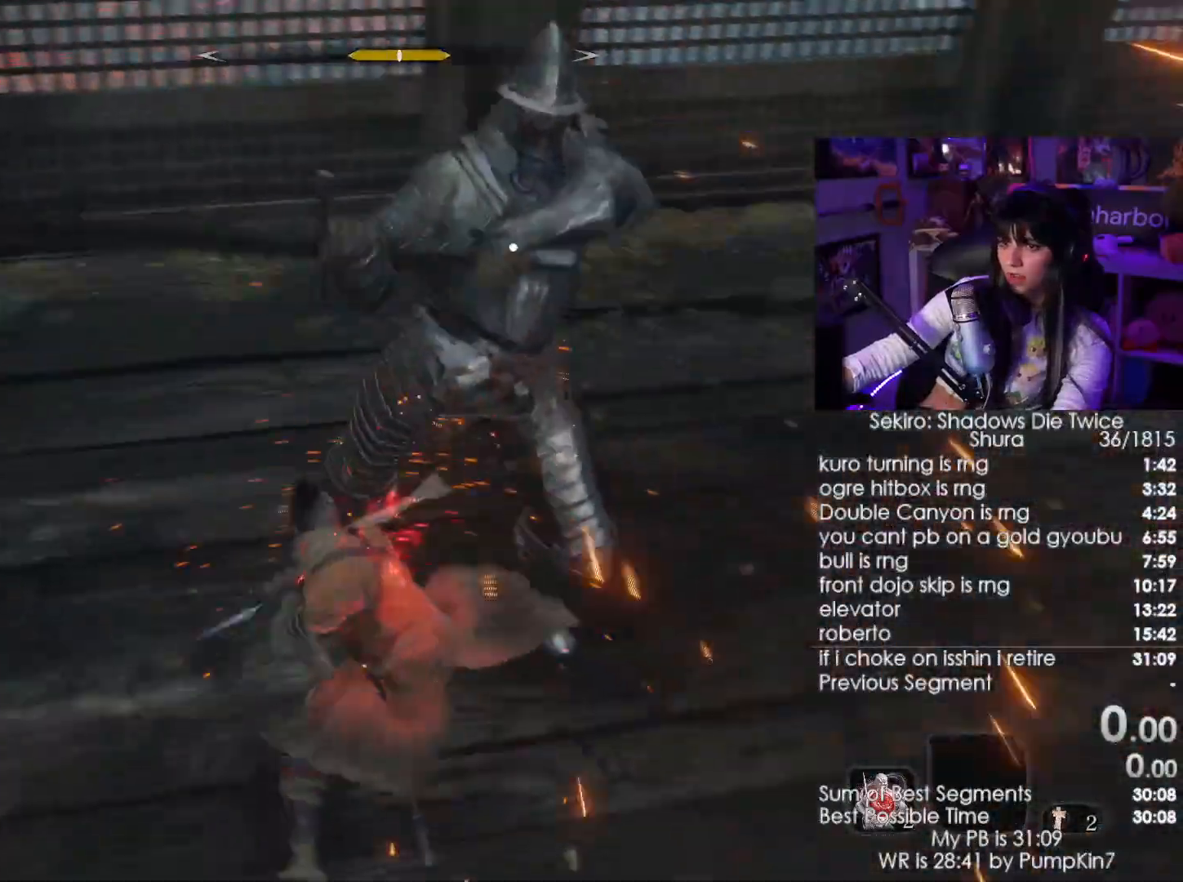
{"keys": ["a", "w"], "mouse": [], "events": [[234, "mouse_left", "down"], [384, "a", "down"], [384, "mouse_left", "up"]]}
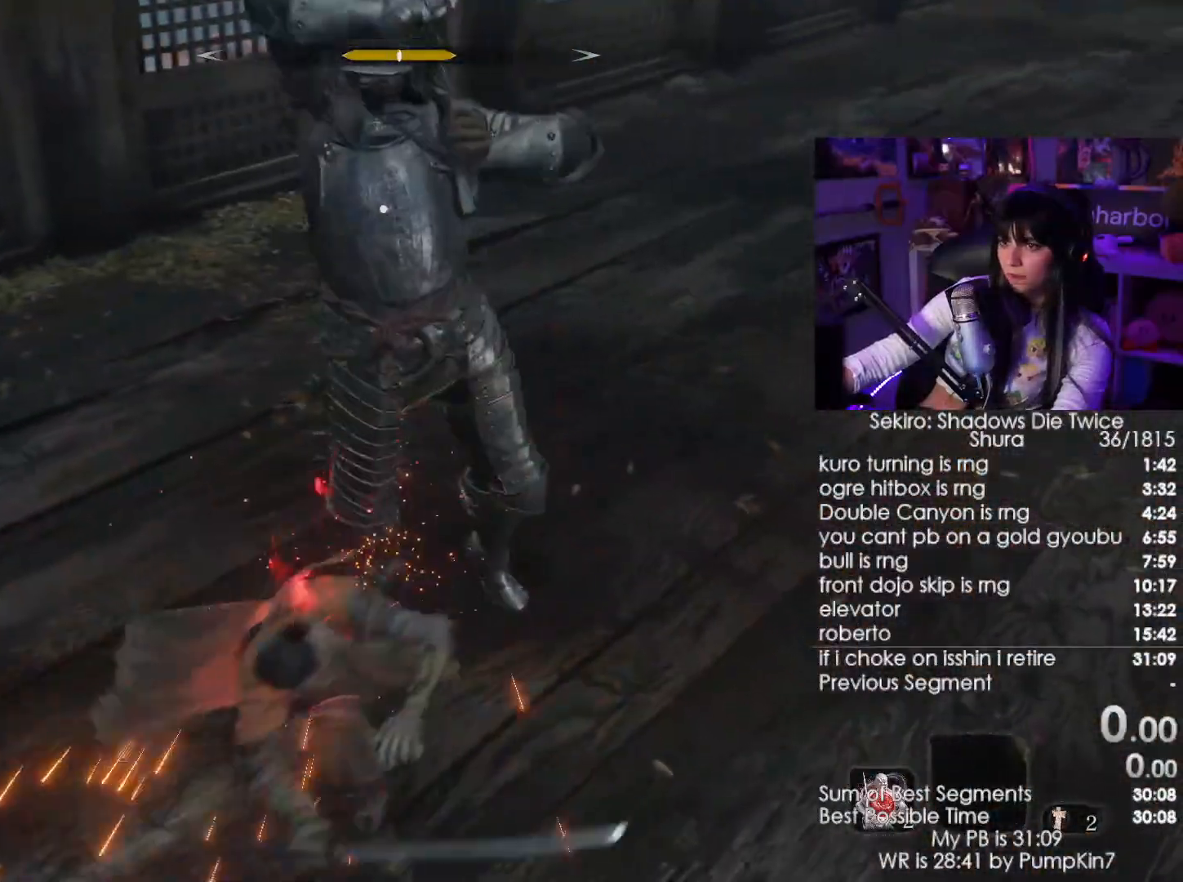
{"keys": ["a", "w"], "mouse": [], "events": [[350, "mouse_left", "down"], [434, "mouse_left", "up"]]}
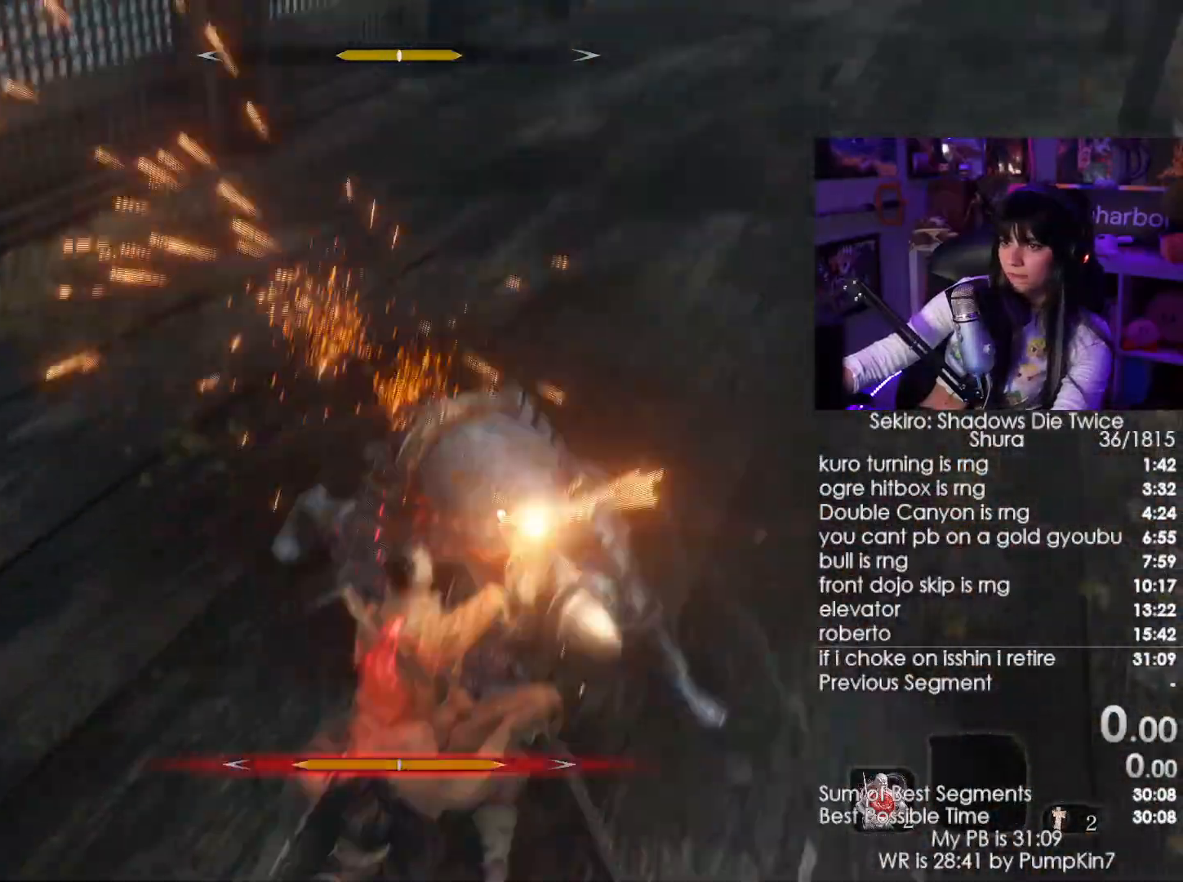
{"keys": ["w"], "mouse": ["wheel"], "events": [[400, "a", "up"], [450, "mouse_wheel", "down"]]}
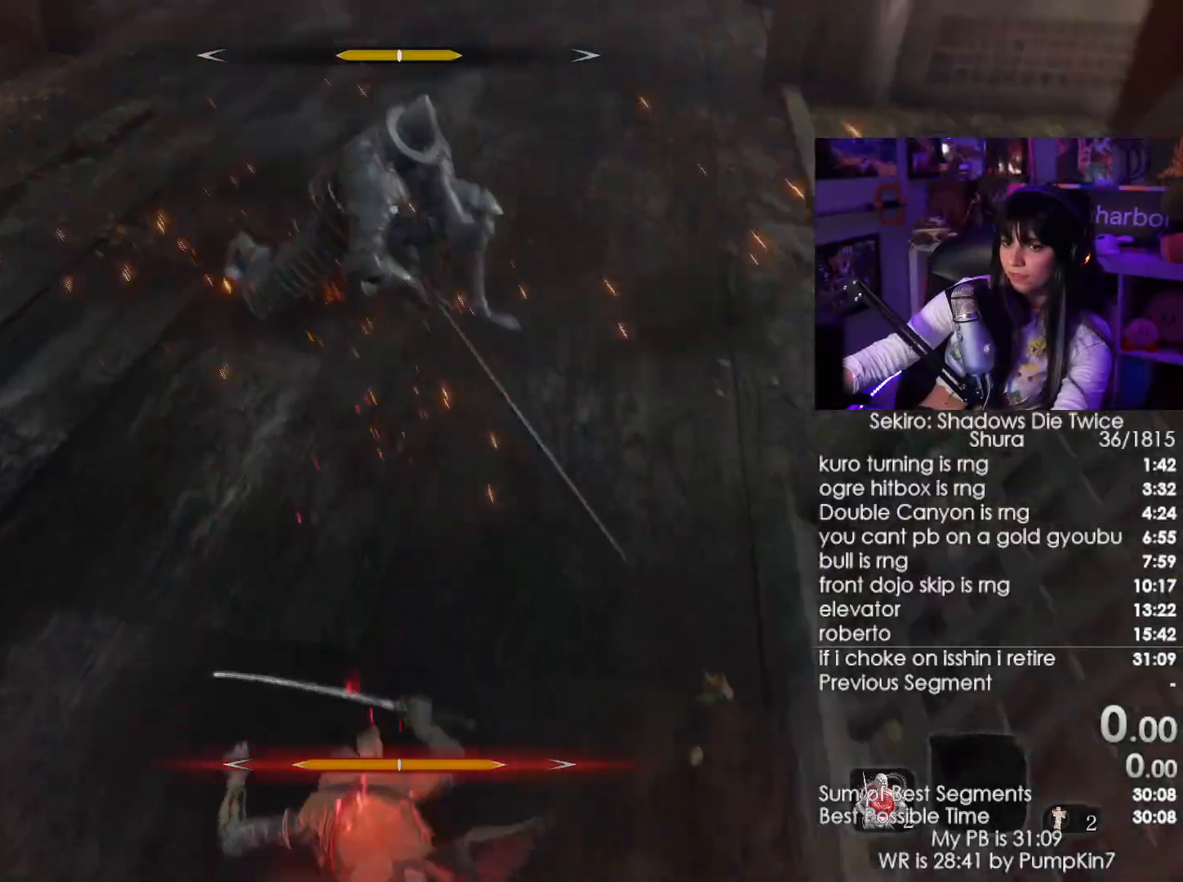
{"keys": ["w"], "mouse": [], "events": [[50, "mouse_wheel", "up"], [184, "shift", "down"], [417, "shift", "up"]]}
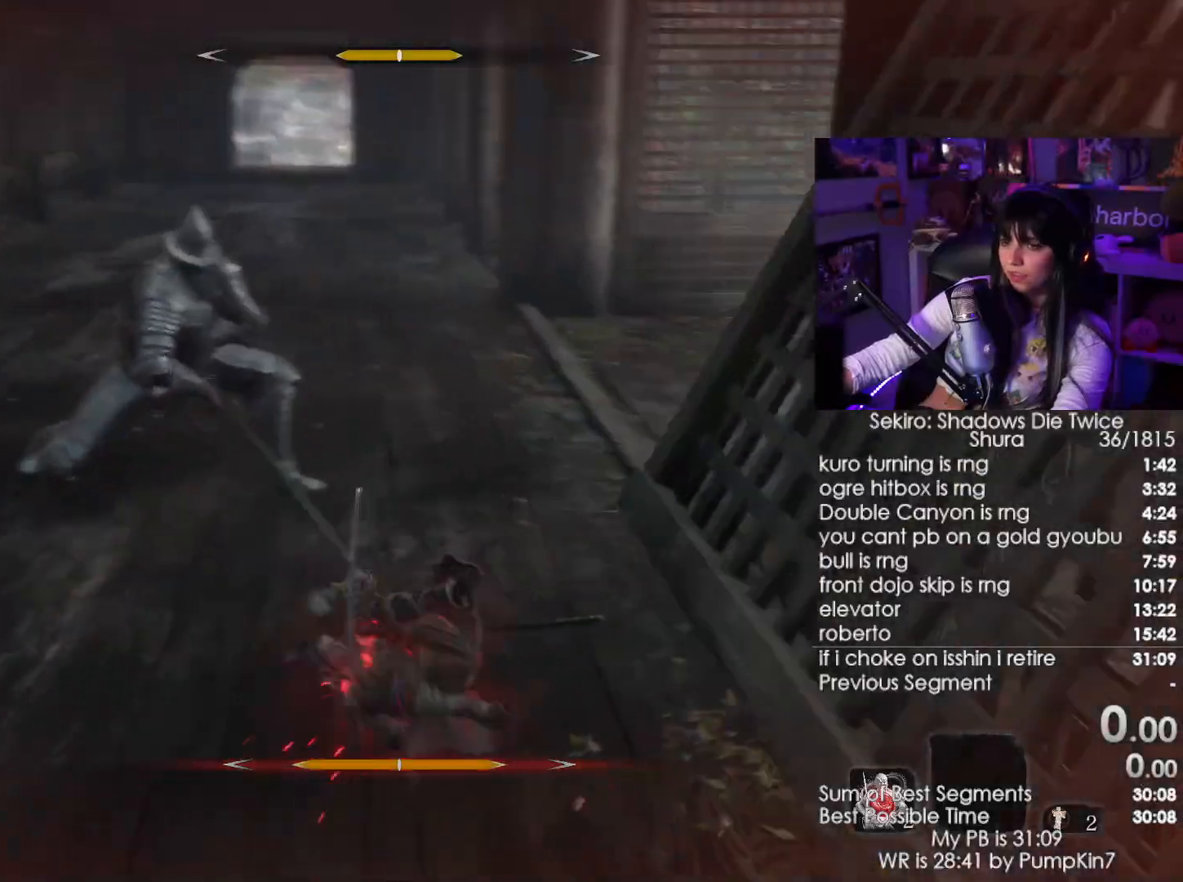
{"keys": ["w"], "mouse": ["left"], "events": [[250, "mouse_left", "down"], [350, "mouse_left", "up"], [434, "mouse_left", "down"]]}
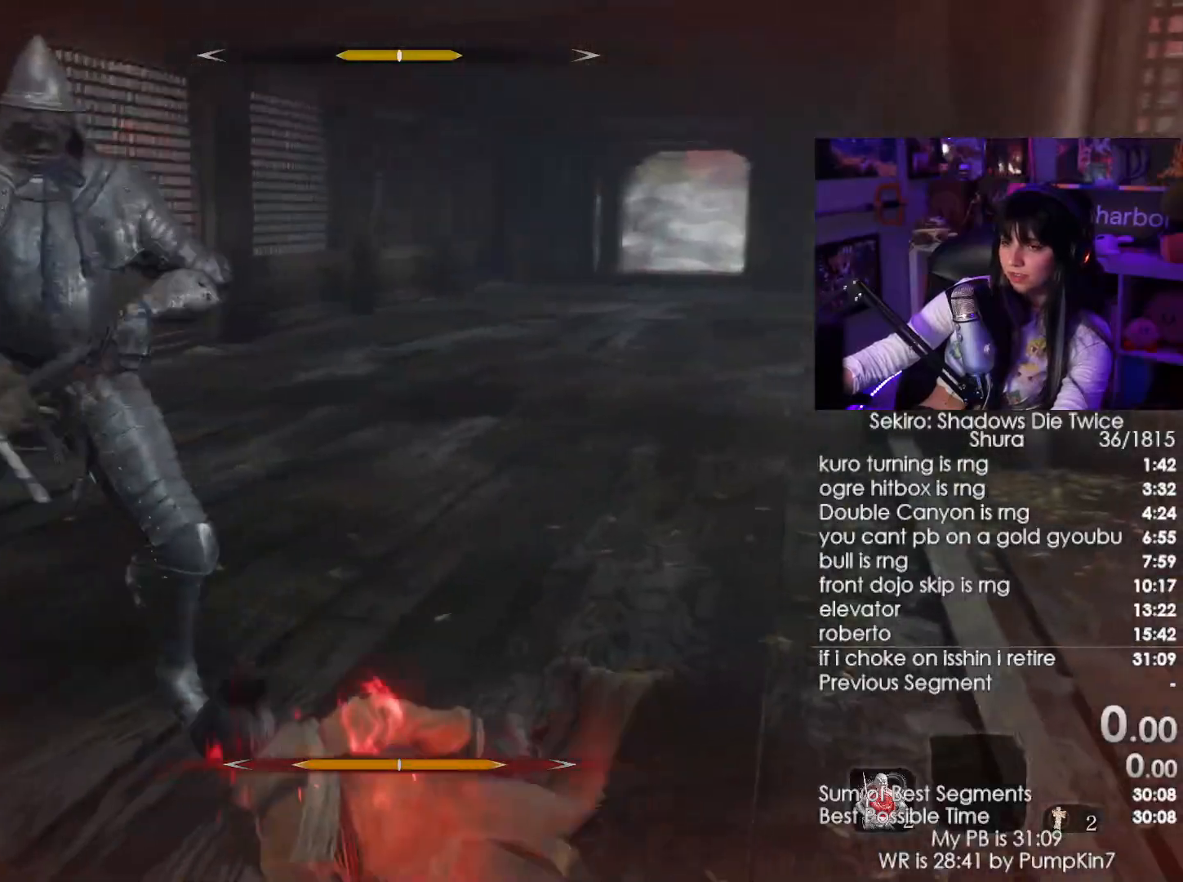
{"keys": ["w"], "mouse": ["wheel"], "events": [[34, "mouse_left", "up"], [500, "mouse_wheel", "down"]]}
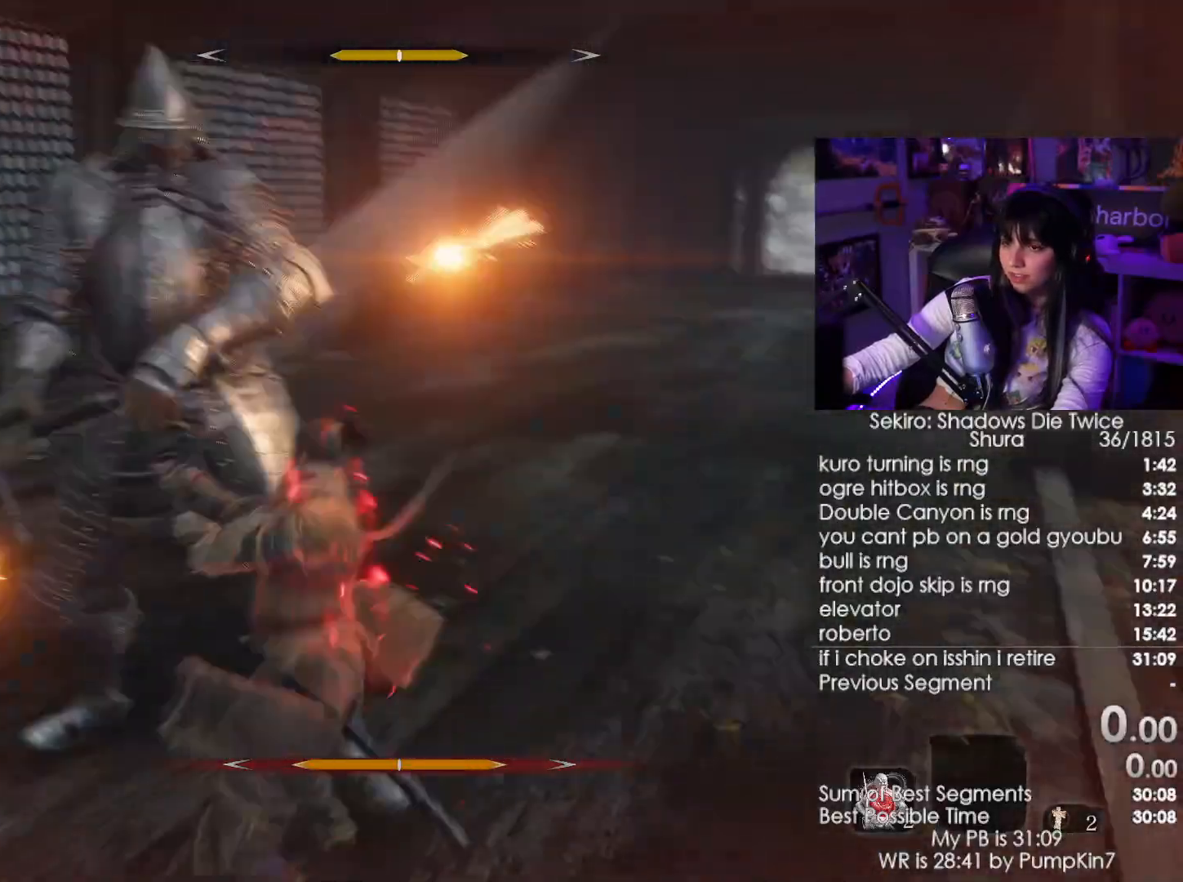
{"keys": ["w"], "mouse": ["left"], "events": [[100, "d", "down"], [100, "mouse_wheel", "up"], [417, "mouse_left", "down"], [467, "d", "up"]]}
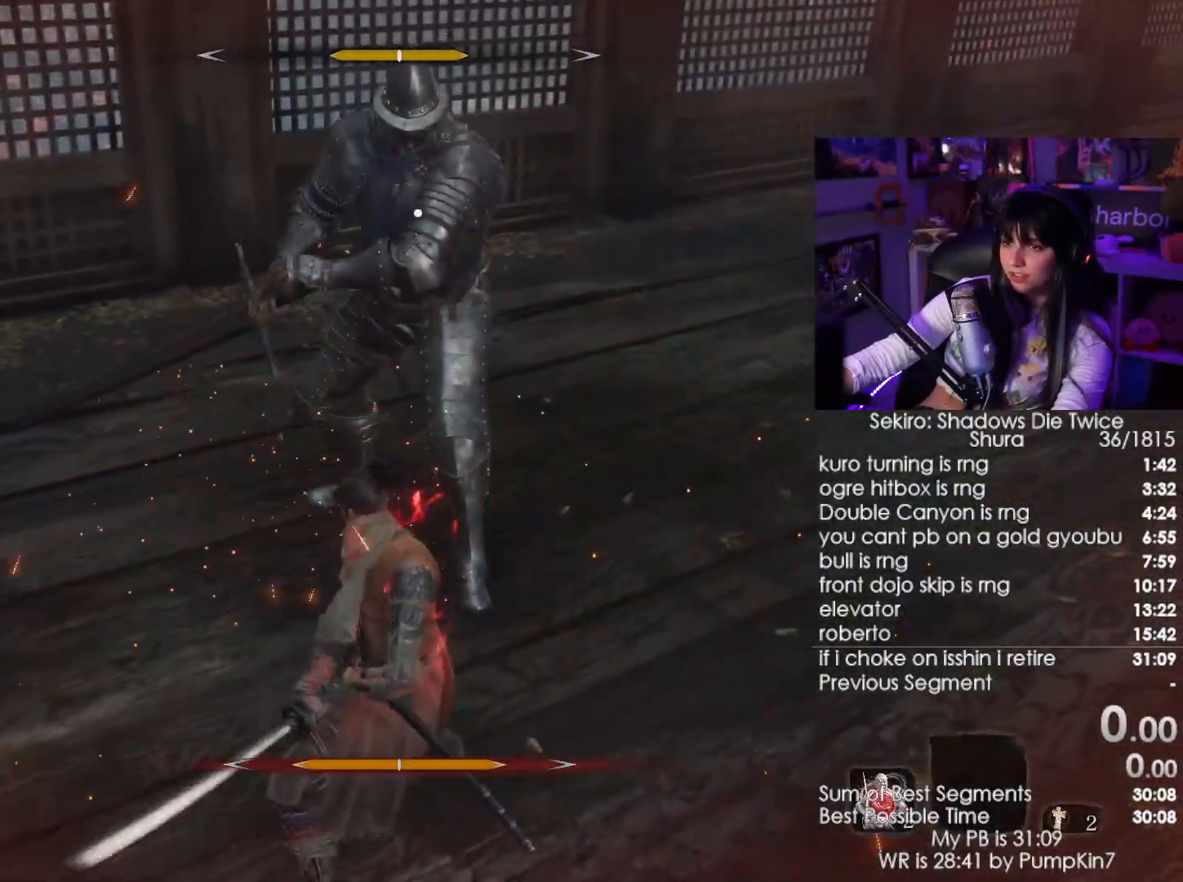
{"keys": ["w"], "mouse": [], "events": [[67, "mouse_left", "up"]]}
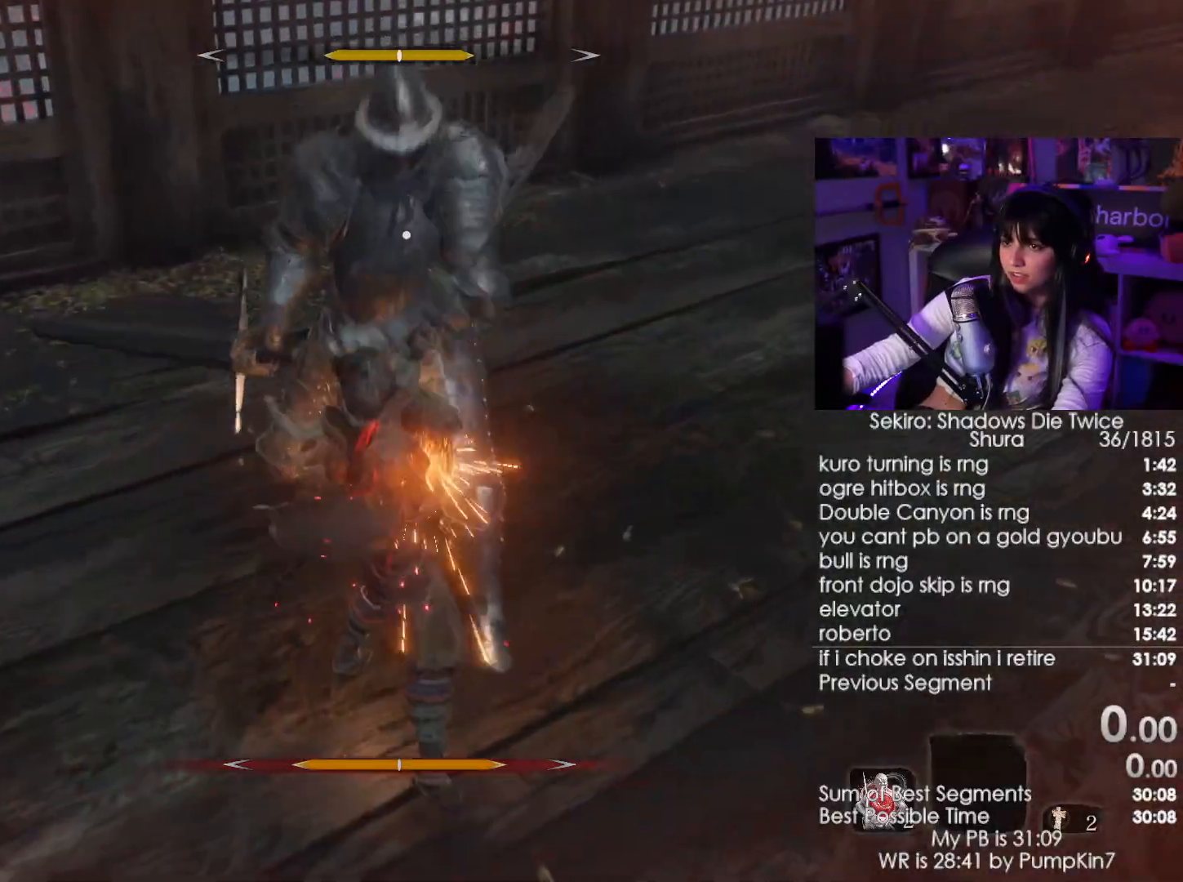
{"keys": ["d", "w"], "mouse": [], "events": [[34, "mouse_left", "down"], [117, "d", "down"], [167, "mouse_left", "up"]]}
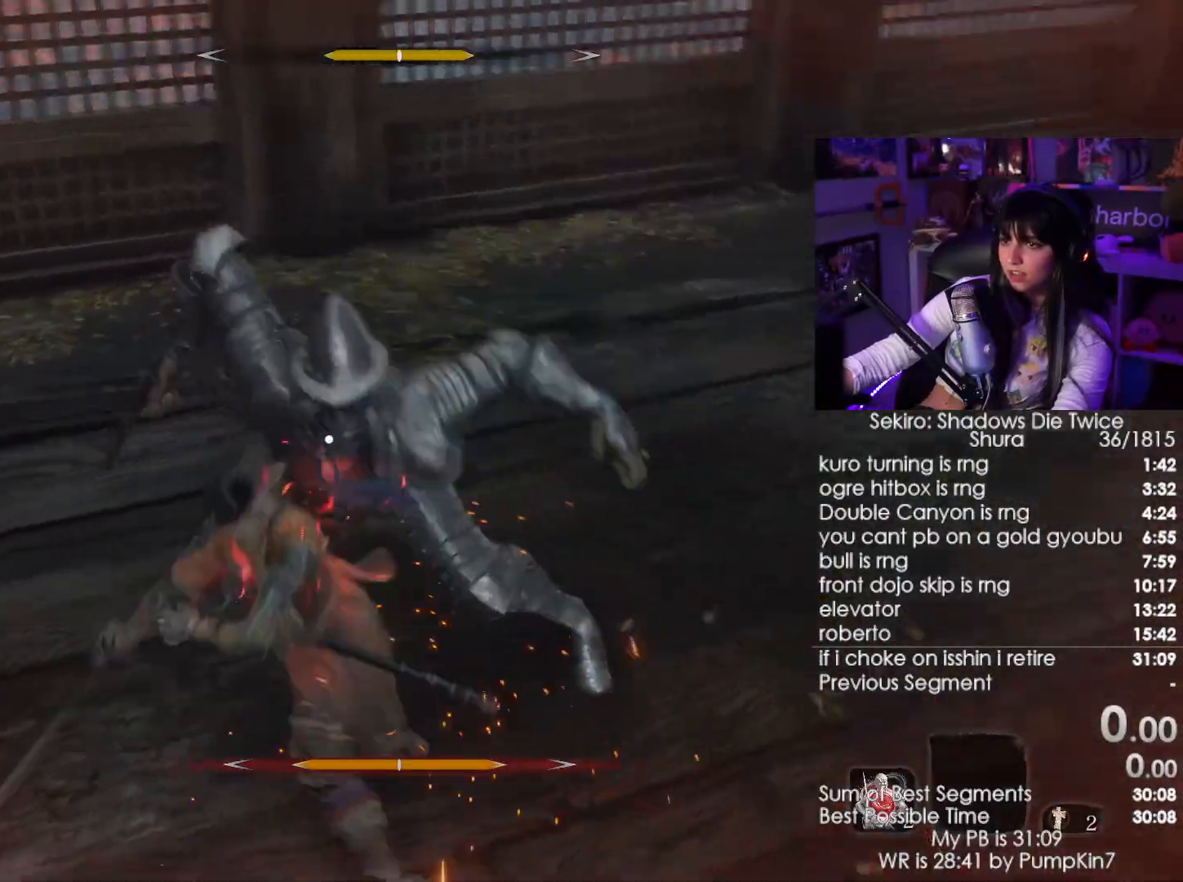
{"keys": ["d"], "mouse": [], "events": [[100, "mouse_left", "down"], [134, "w", "up"], [184, "mouse_left", "up"]]}
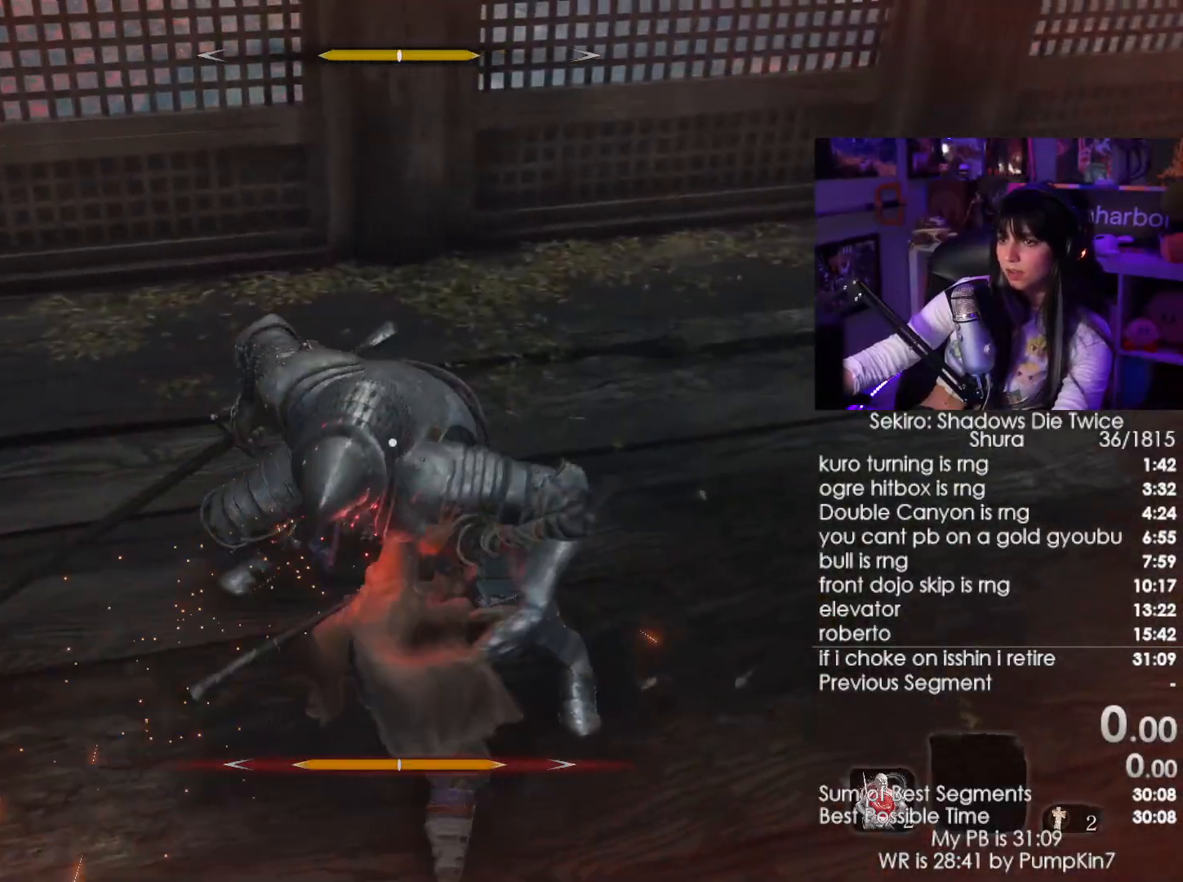
{"keys": ["w"], "mouse": [], "events": [[17, "mouse_wheel", "down"], [100, "mouse_wheel", "up"], [150, "d", "up"], [250, "mouse_left", "down"], [350, "mouse_left", "up"], [350, "w", "down"]]}
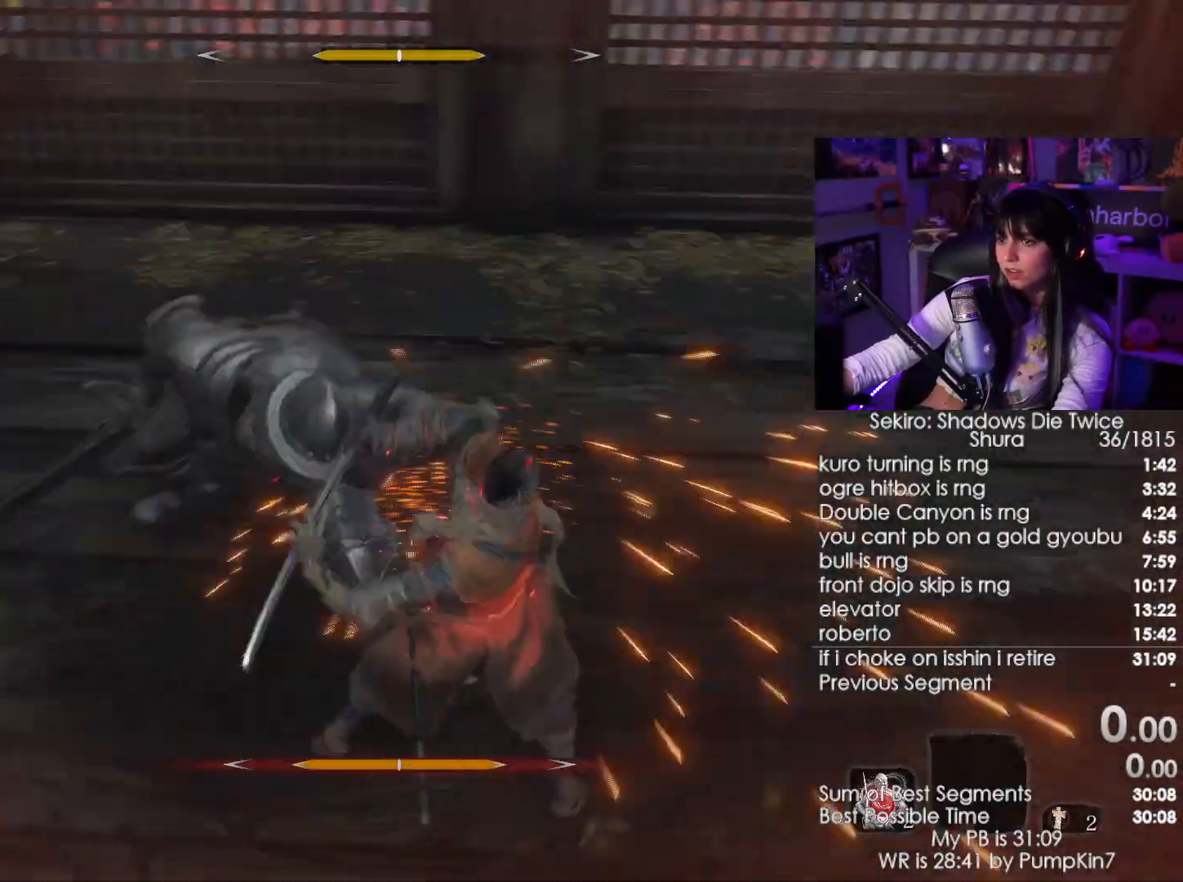
{"keys": ["a"], "mouse": [], "events": [[167, "a", "down"], [350, "mouse_wheel", "down"], [500, "mouse_wheel", "up"], [500, "w", "up"]]}
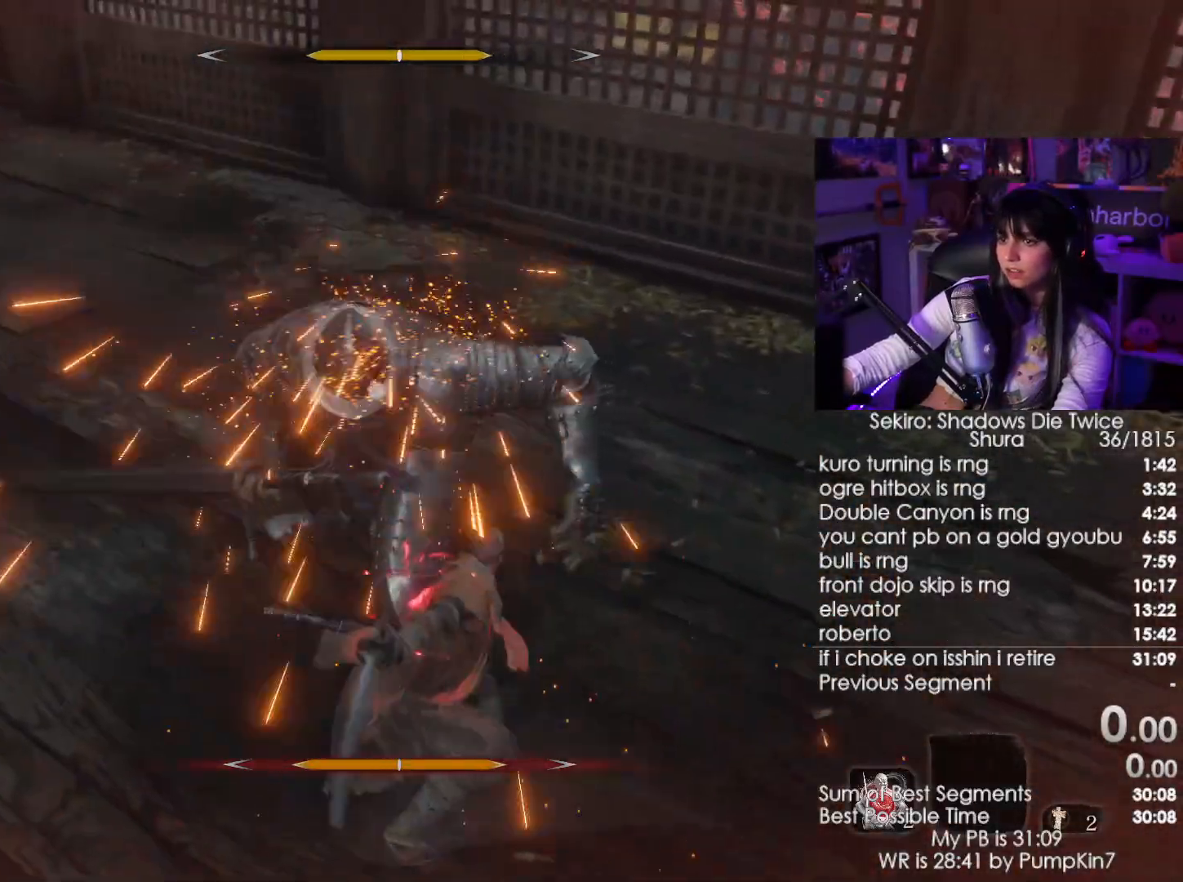
{"keys": ["a"], "mouse": [], "events": []}
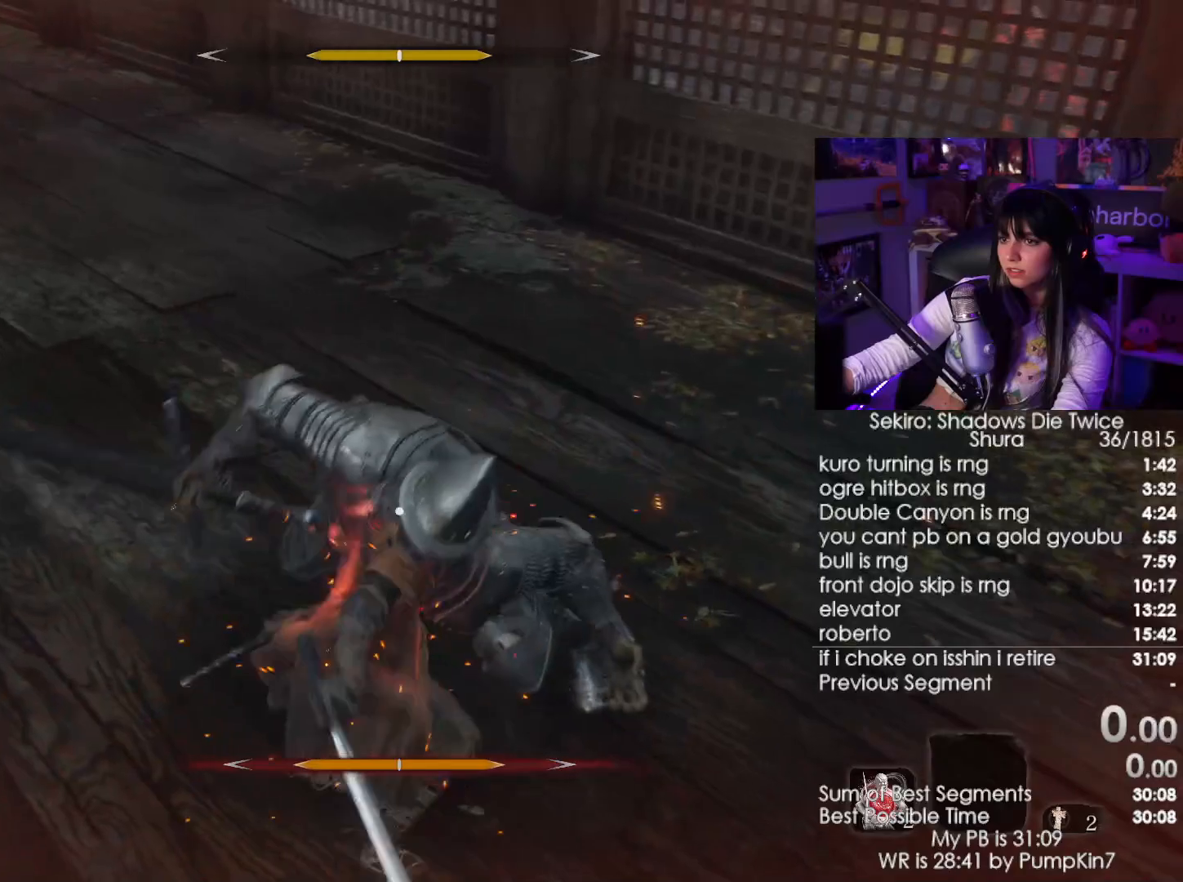
{"keys": [], "mouse": [], "events": [[150, "s", "down"], [350, "mouse_right", "down"], [384, "a", "up"], [434, "s", "up"], [484, "mouse_right", "up"]]}
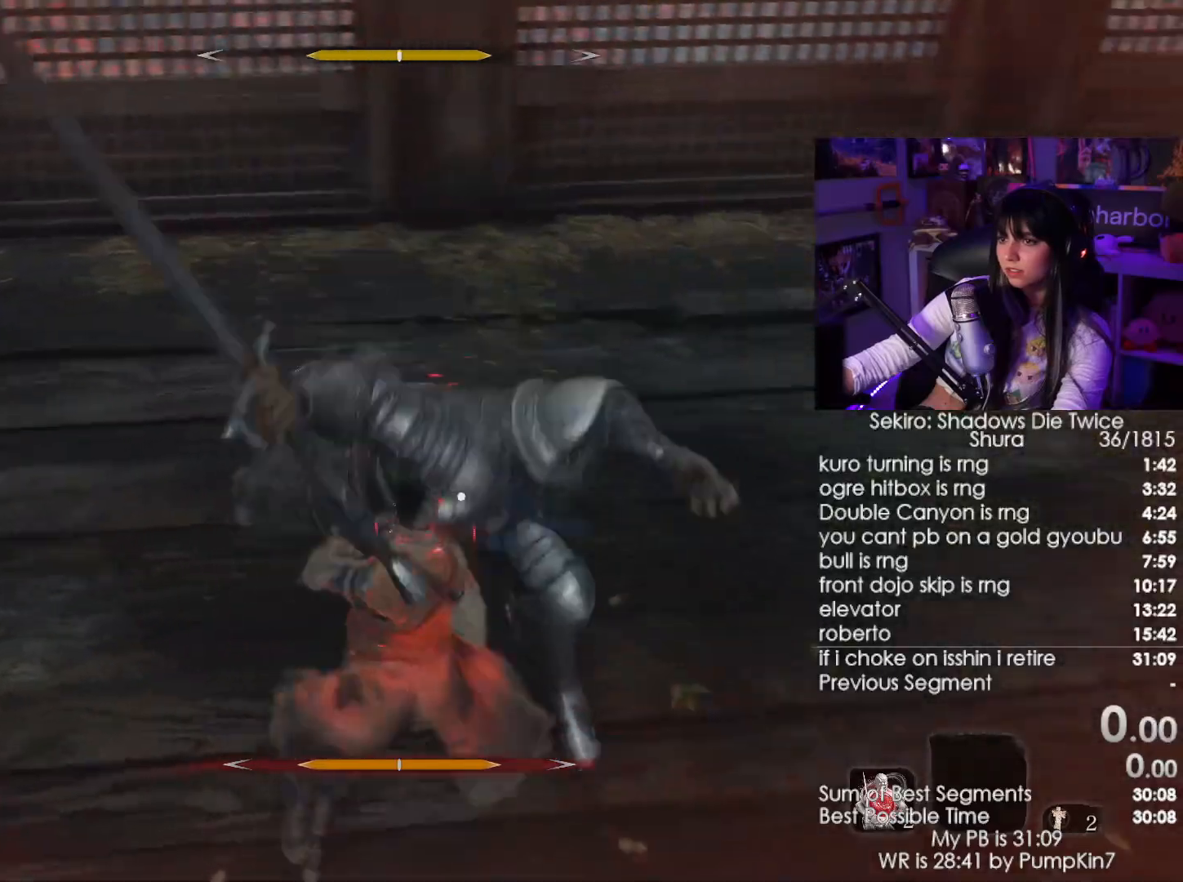
{"keys": [], "mouse": [], "events": []}
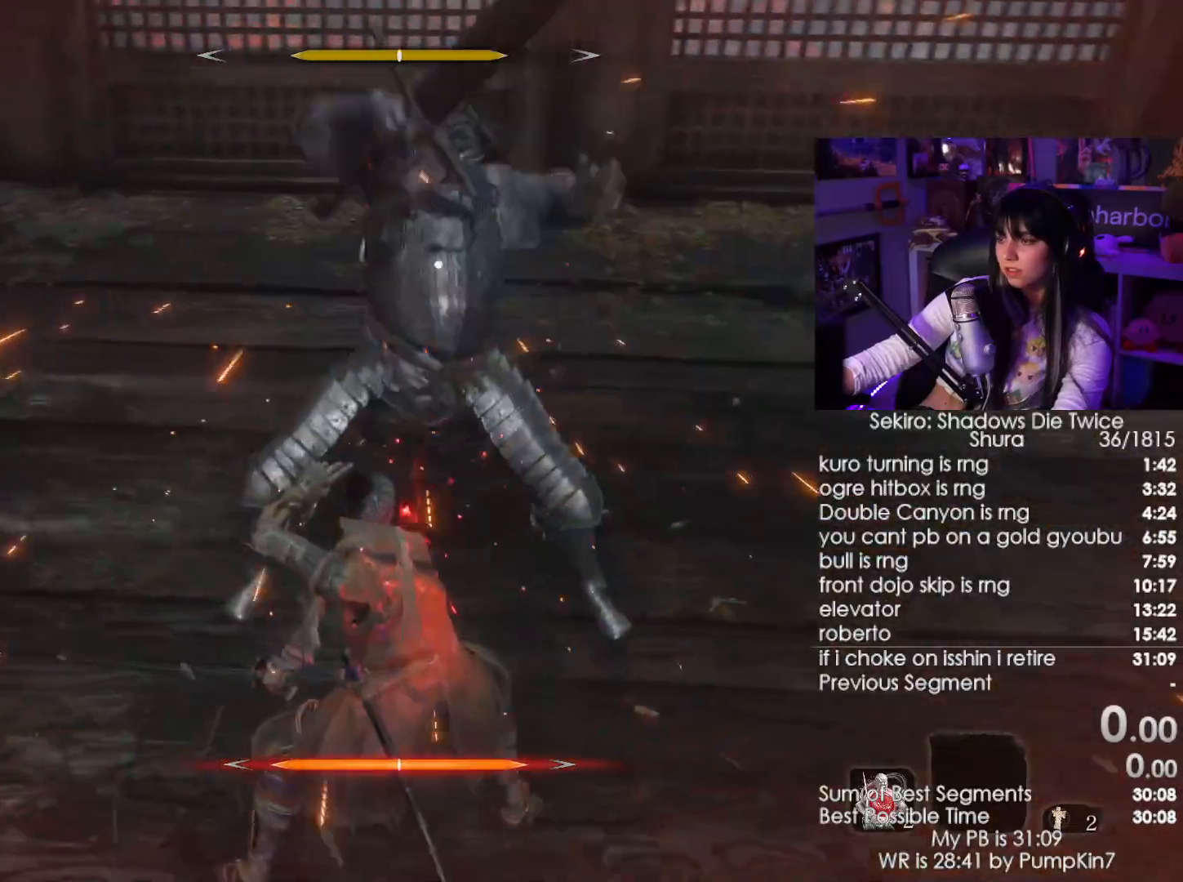
{"keys": [], "mouse": [], "events": [[234, "mouse_right", "down"], [417, "mouse_right", "up"]]}
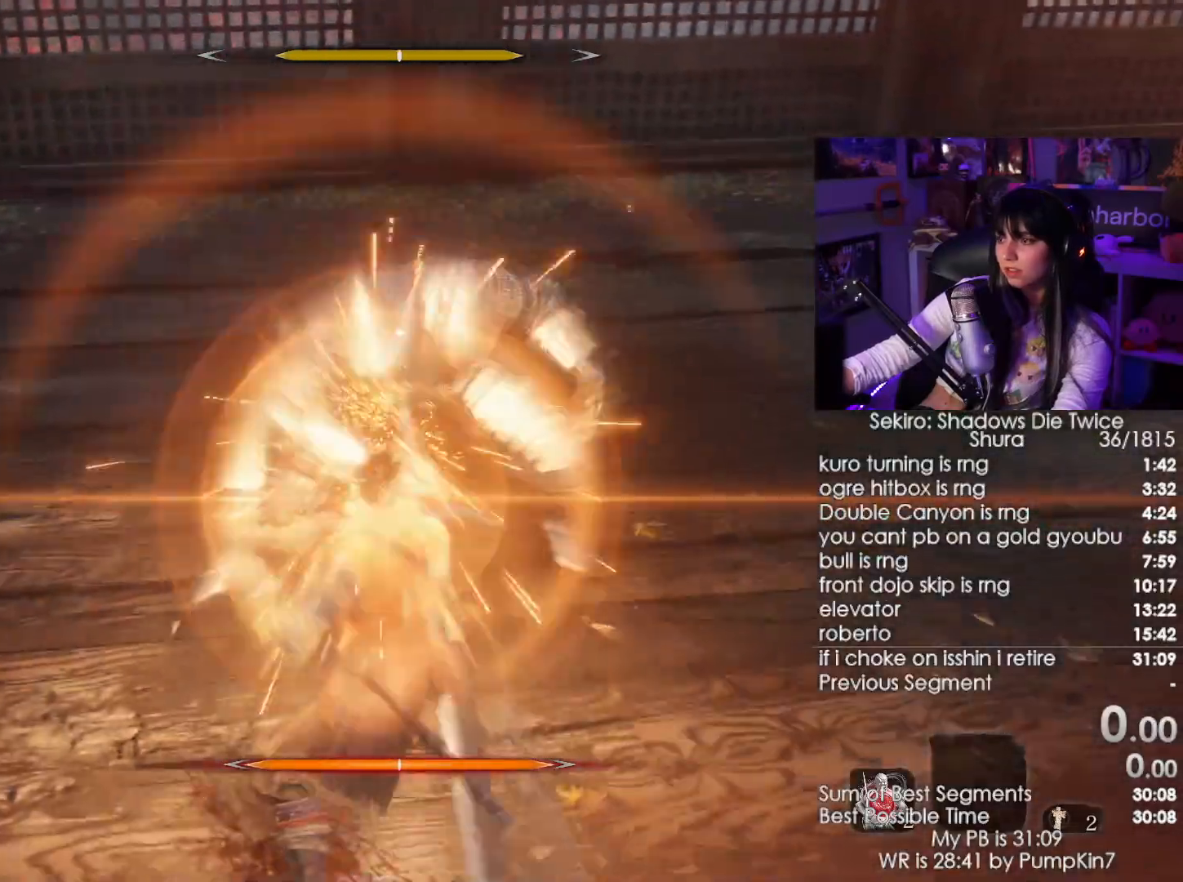
{"keys": [], "mouse": [], "events": [[350, "mouse_right", "down"], [484, "mouse_right", "up"]]}
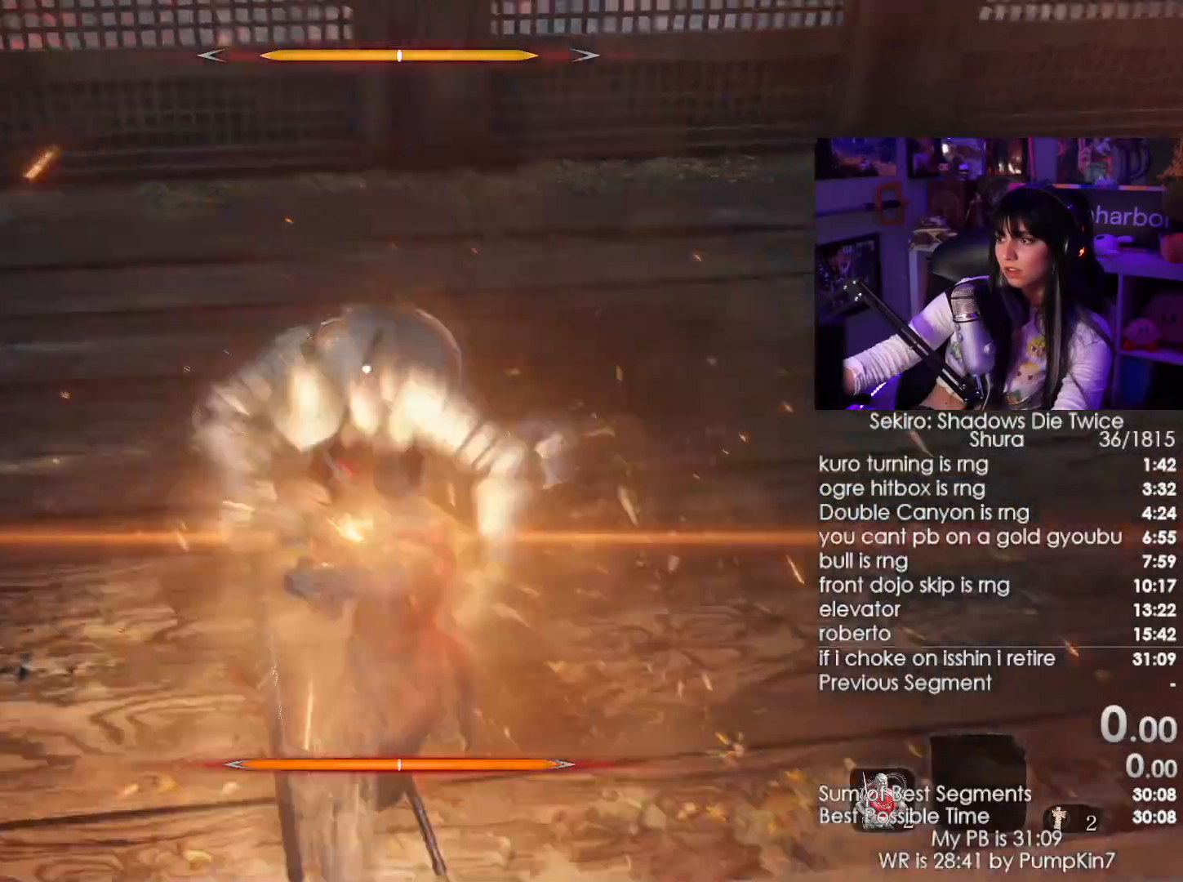
{"keys": [], "mouse": [], "events": [[34, "mouse_left", "down"], [167, "mouse_left", "up"]]}
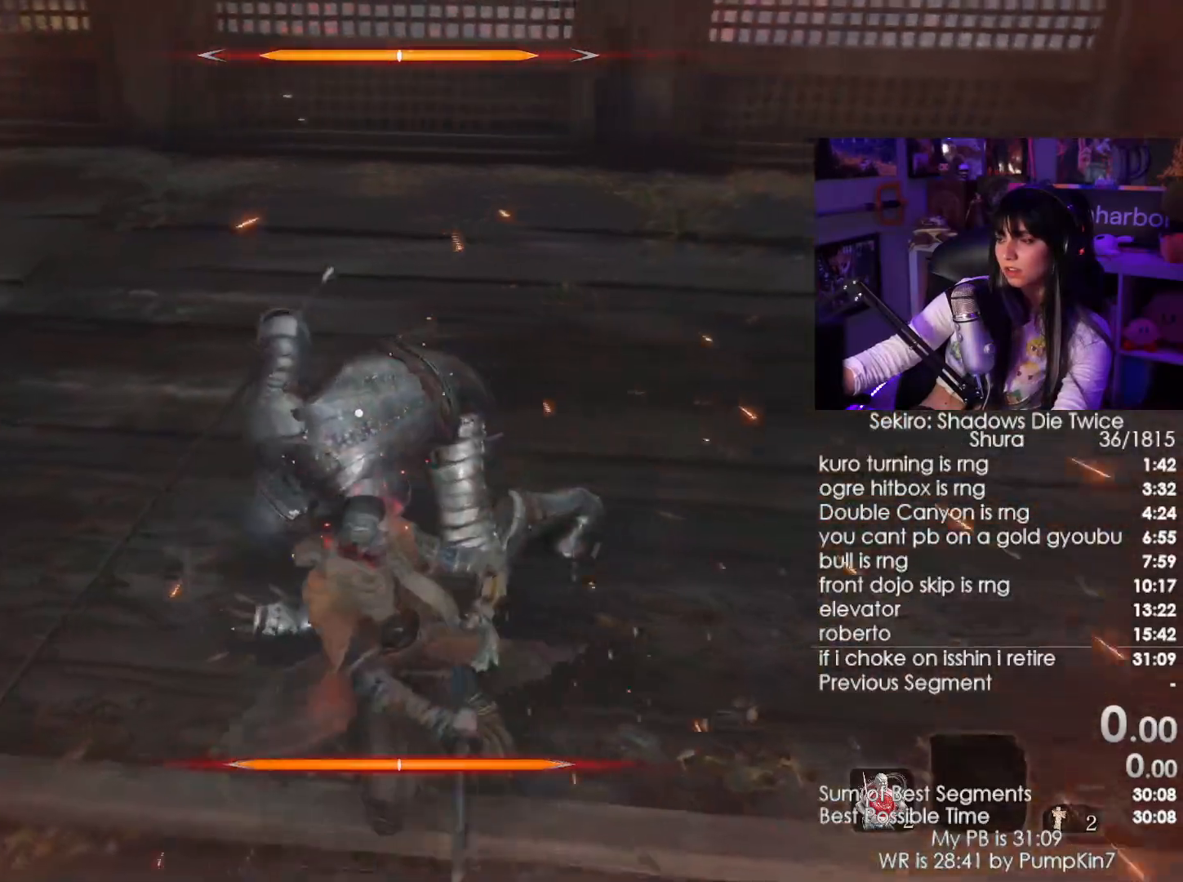
{"keys": [], "mouse": [], "events": []}
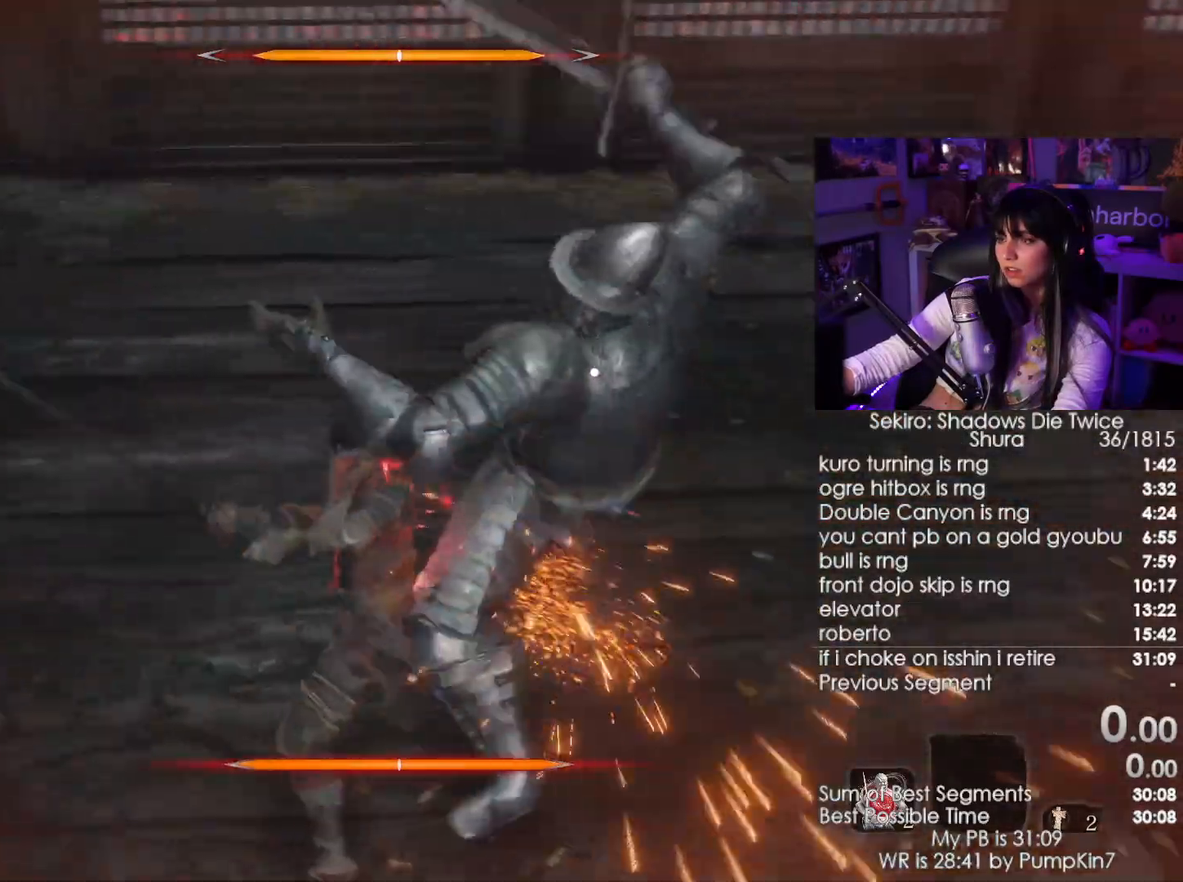
{"keys": [], "mouse": ["wheel"], "events": [[134, "mouse_right", "down"], [300, "mouse_right", "up"], [467, "mouse_wheel", "down"]]}